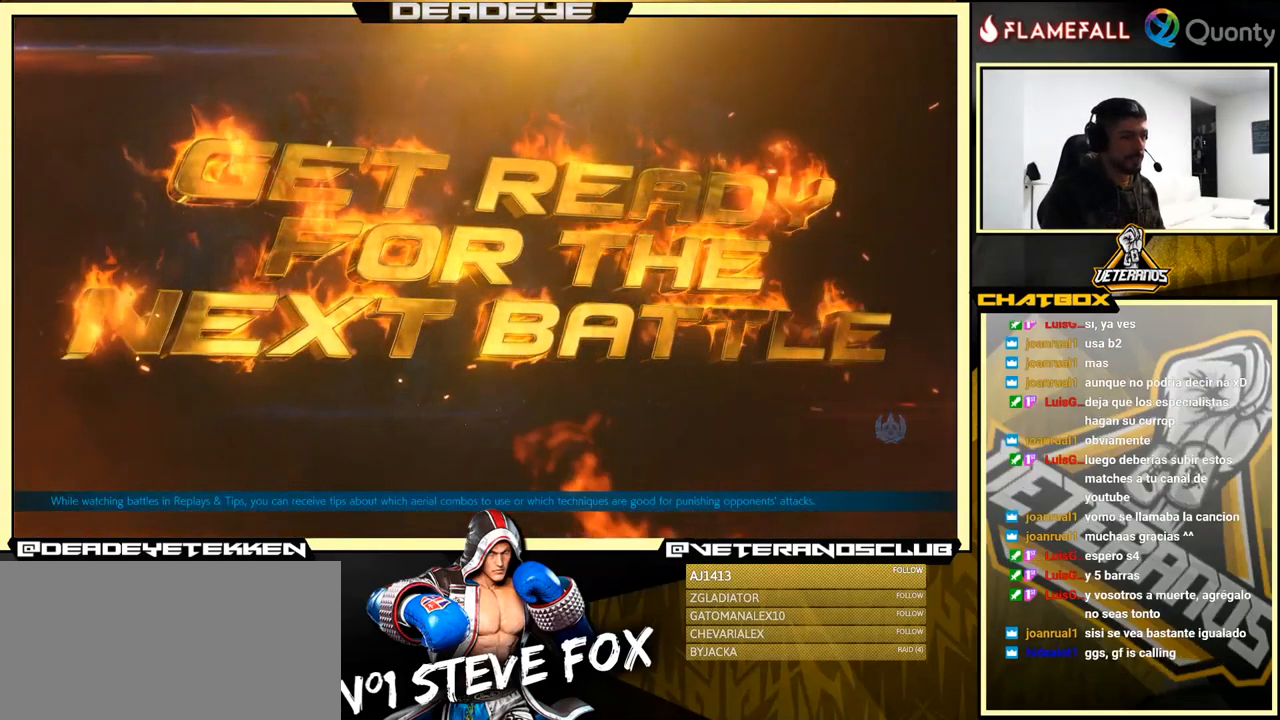
Gameplay with a controller (arcade stick); each line is a JSON object with the inputs held at the frame after it. "events" lists button and stick changes between this image and that frame as [ms after this image, input, new state], when the widget could be followed in between. Not read: L3 R3.
{"buttons": [], "left_stick": "down", "events": [[317, "left_stick", "down"]]}
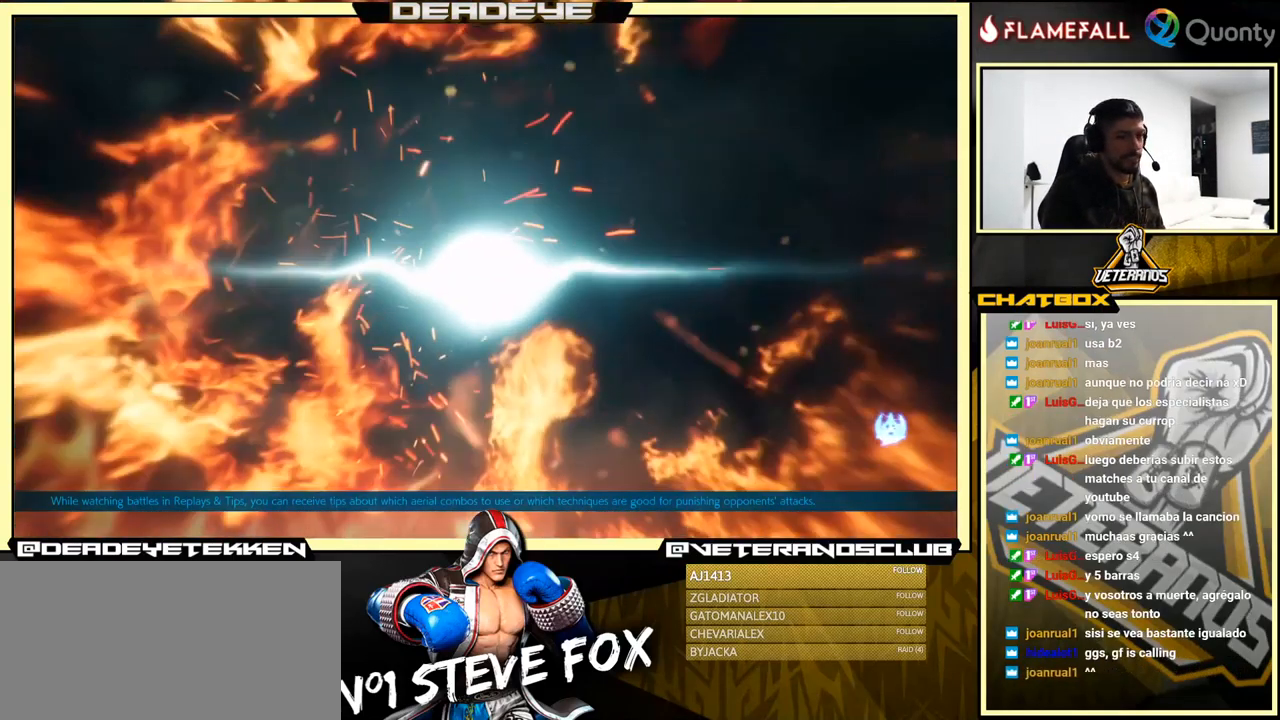
{"buttons": [], "left_stick": "center", "events": [[117, "left_stick", "center"]]}
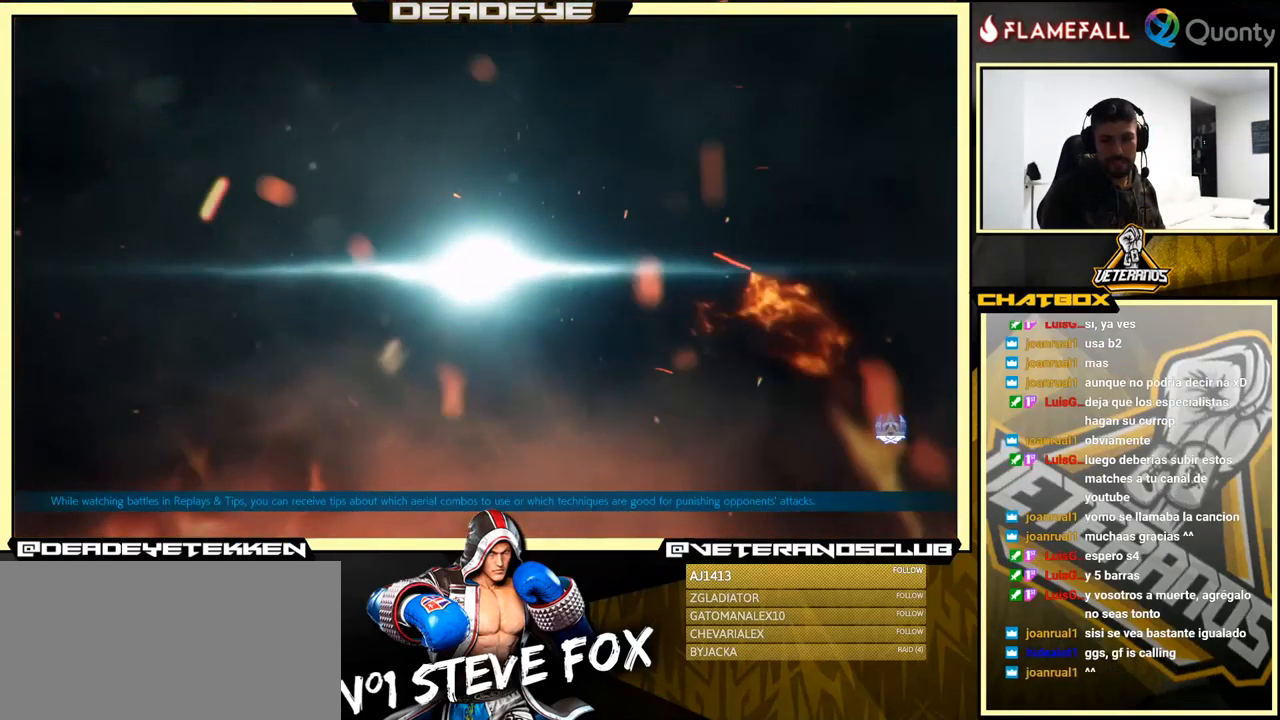
{"buttons": [], "left_stick": "down", "events": [[117, "left_stick", "down"]]}
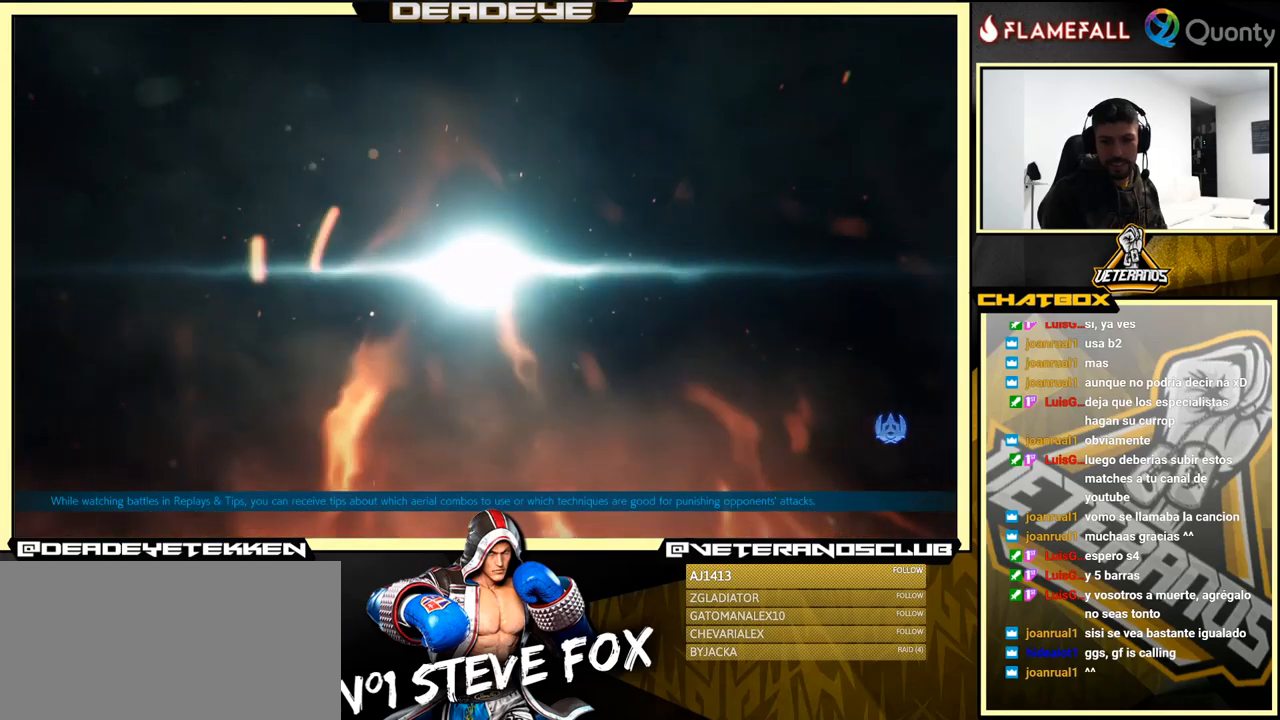
{"buttons": [], "left_stick": "center", "events": [[50, "left_stick", "center"]]}
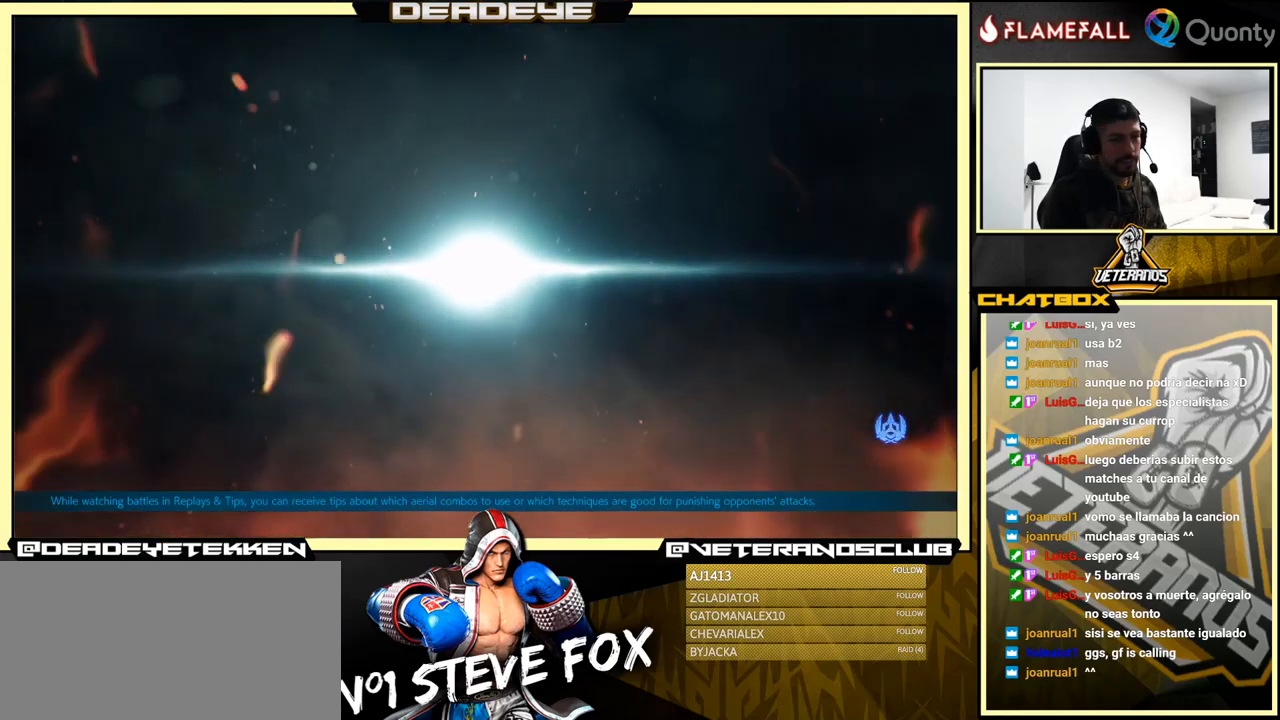
{"buttons": ["R1"], "left_stick": "down-left", "events": [[267, "left_stick", "down"], [317, "left_stick", "down-left"], [500, "R1", "down"]]}
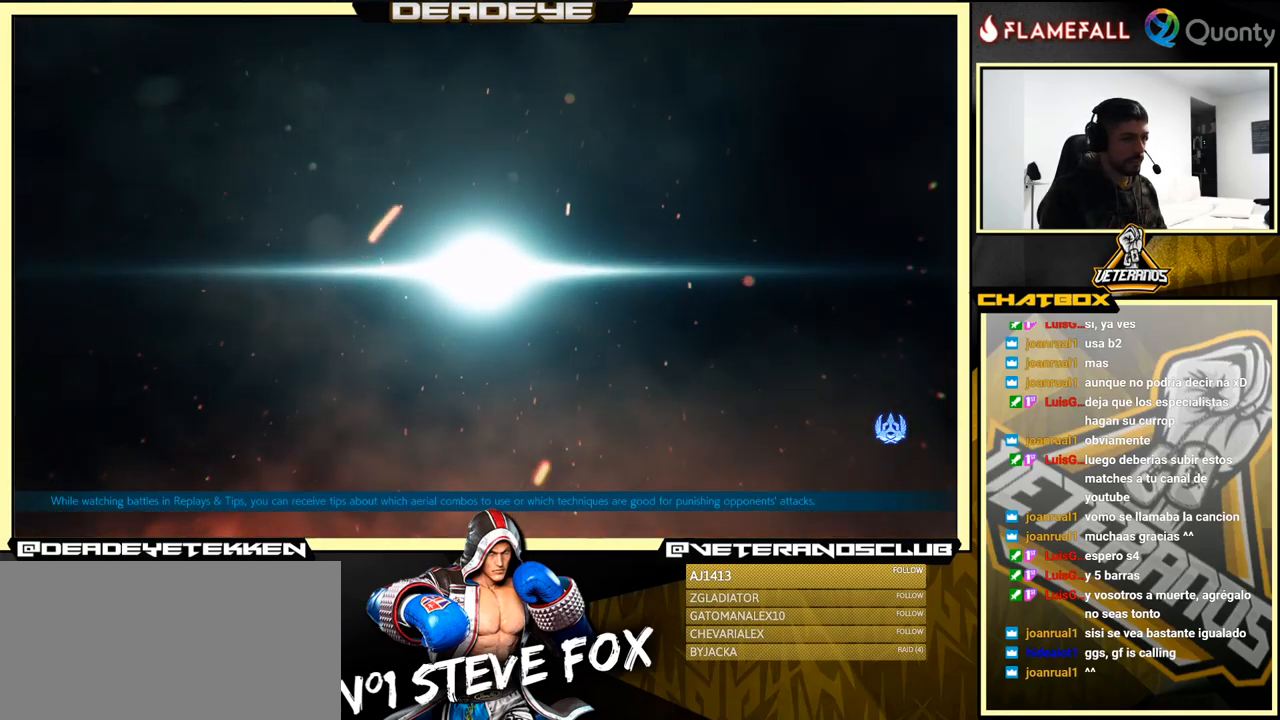
{"buttons": [], "left_stick": "down", "events": [[67, "R1", "up"], [100, "left_stick", "center"], [167, "left_stick", "down"]]}
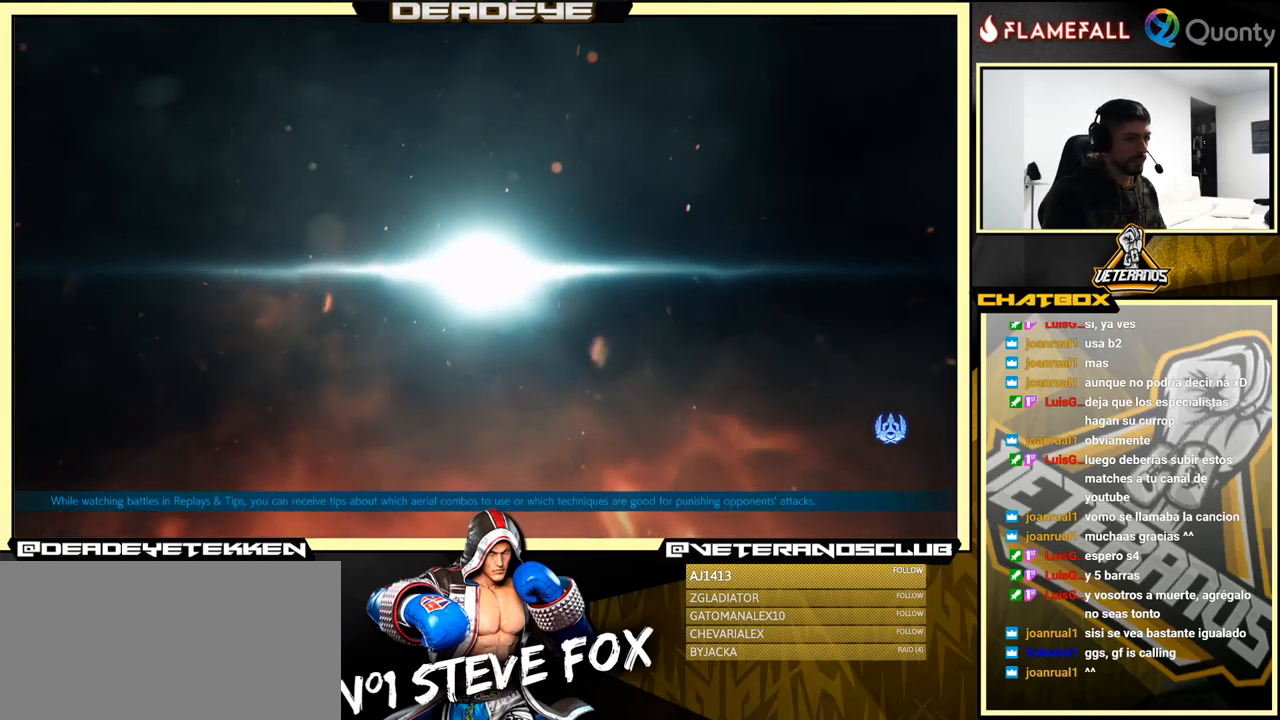
{"buttons": [], "left_stick": "down", "events": []}
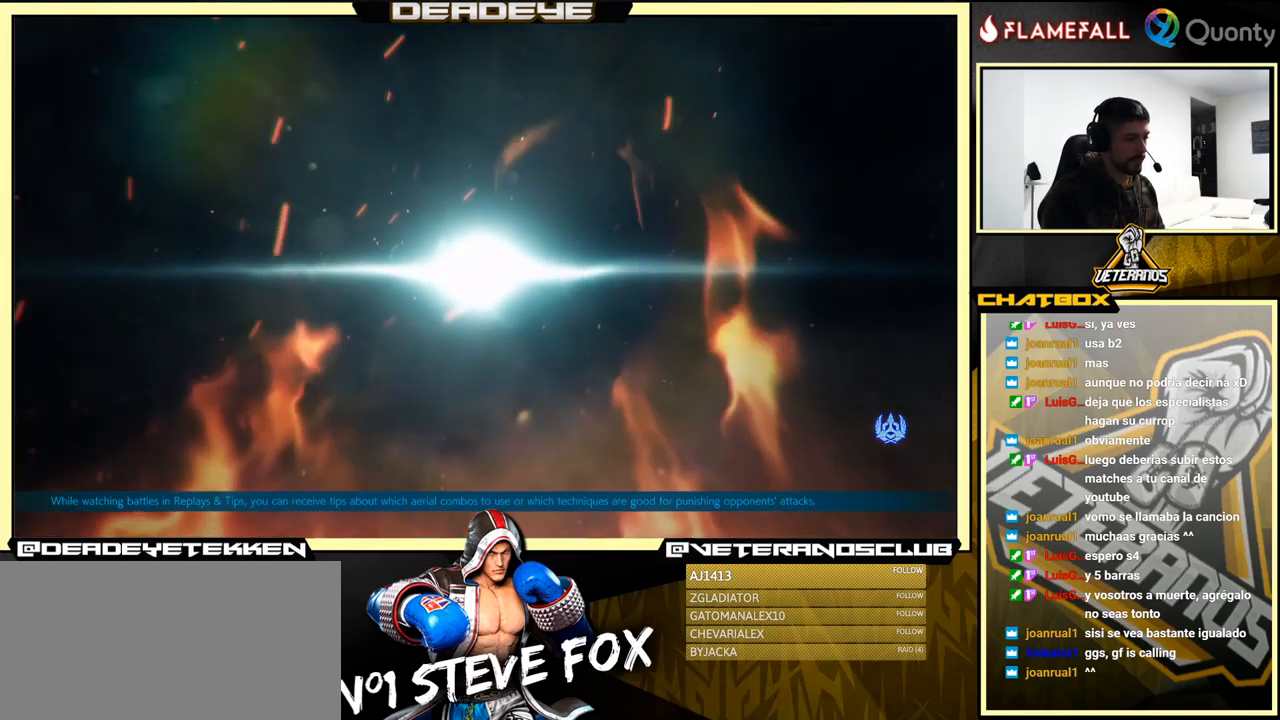
{"buttons": [], "left_stick": "down-left", "events": [[250, "left_stick", "down-left"]]}
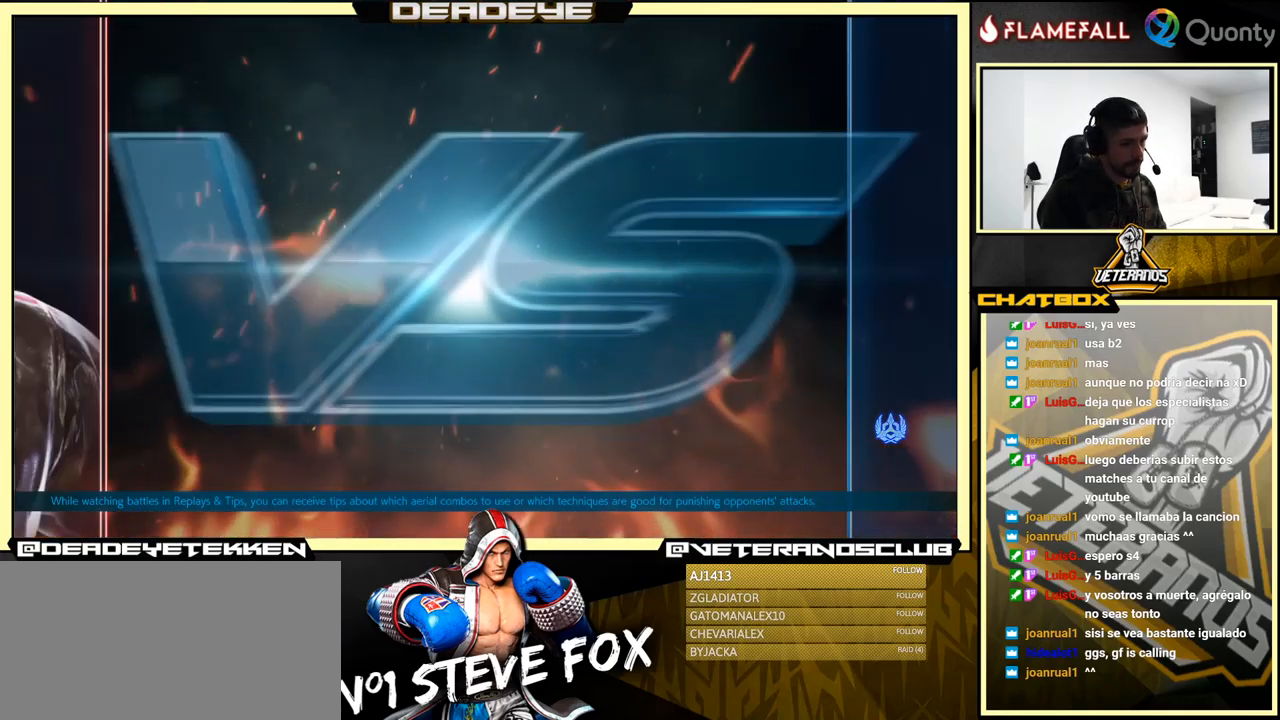
{"buttons": [], "left_stick": "down-left", "events": []}
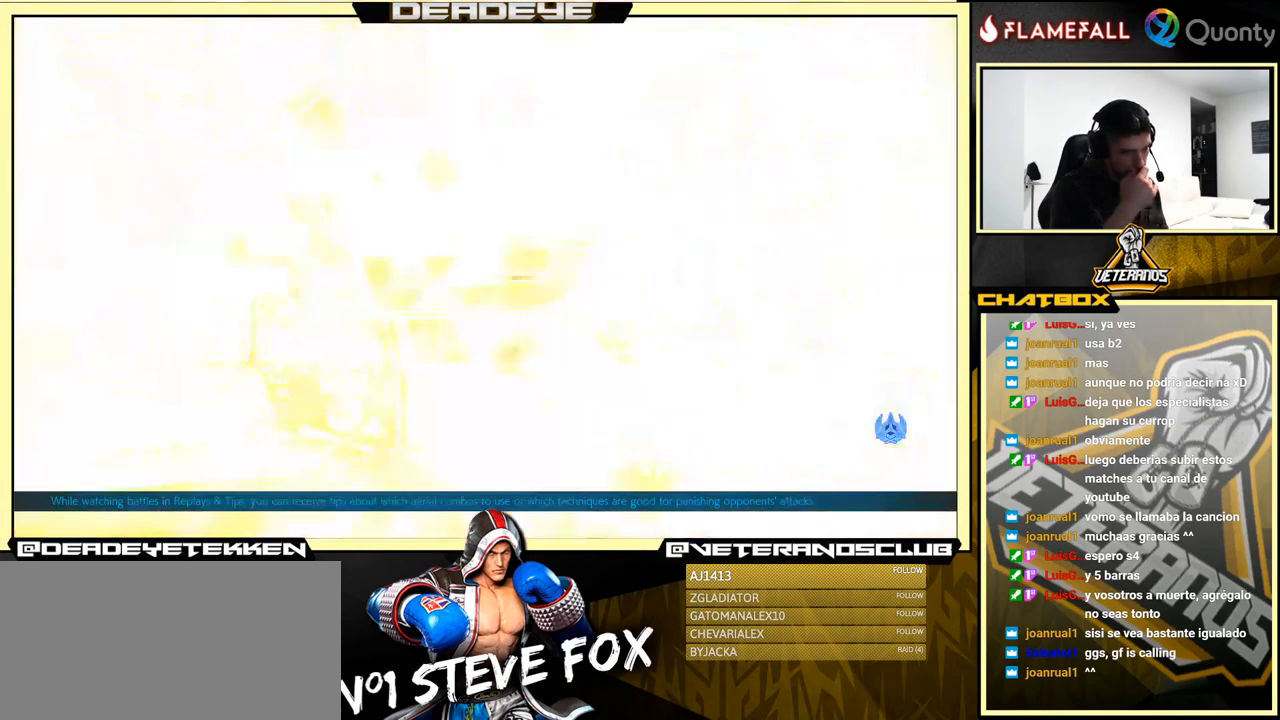
{"buttons": [], "left_stick": "center", "events": [[117, "left_stick", "center"], [317, "left_stick", "down"], [484, "left_stick", "center"]]}
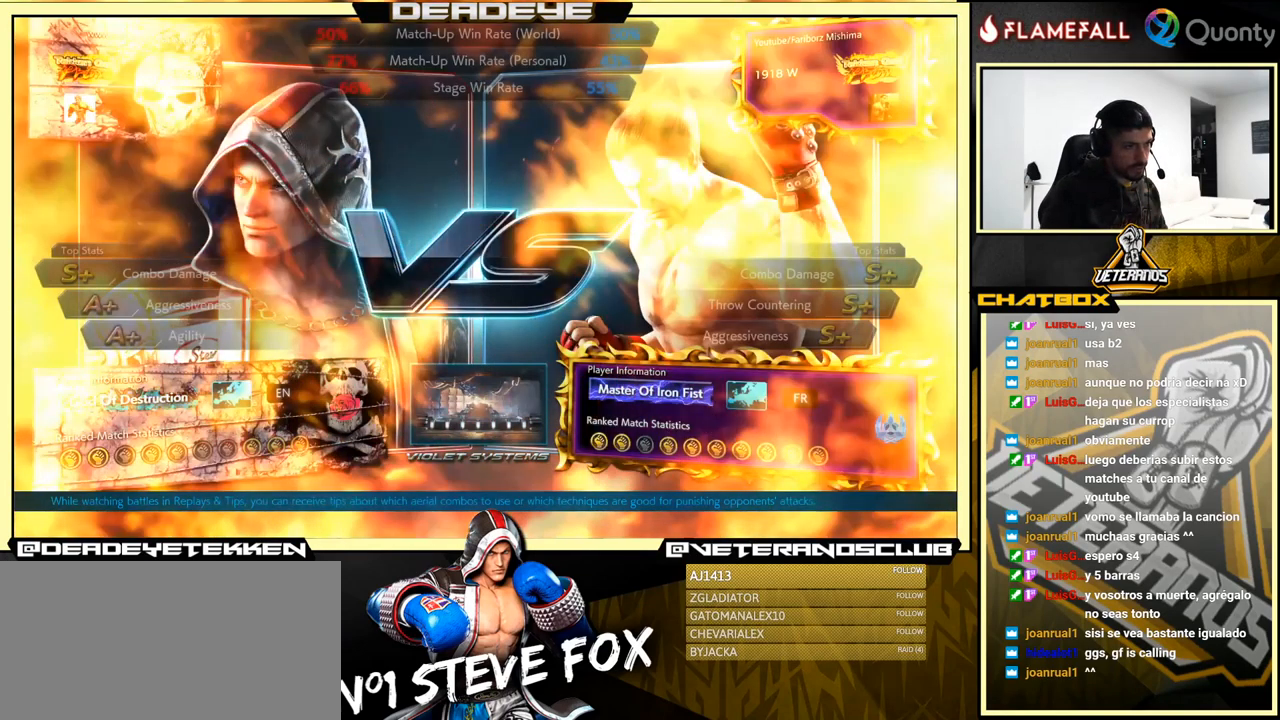
{"buttons": [], "left_stick": "center", "events": []}
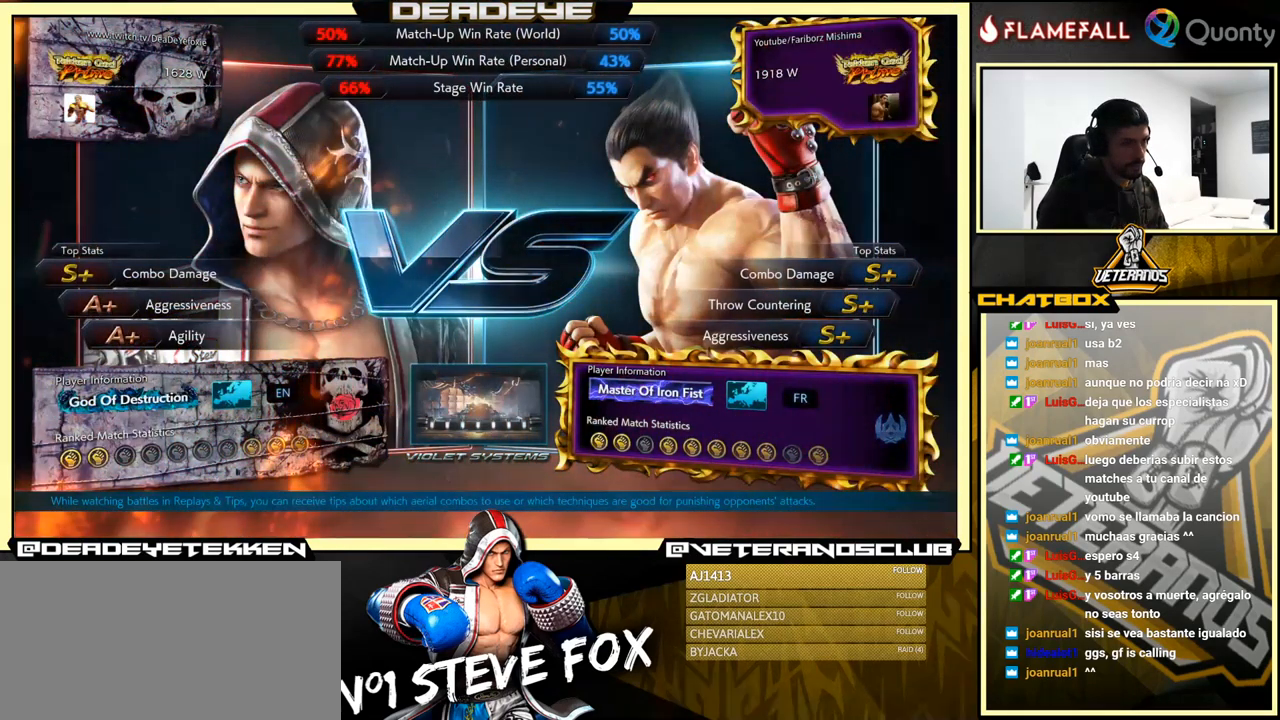
{"buttons": [], "left_stick": "center", "events": []}
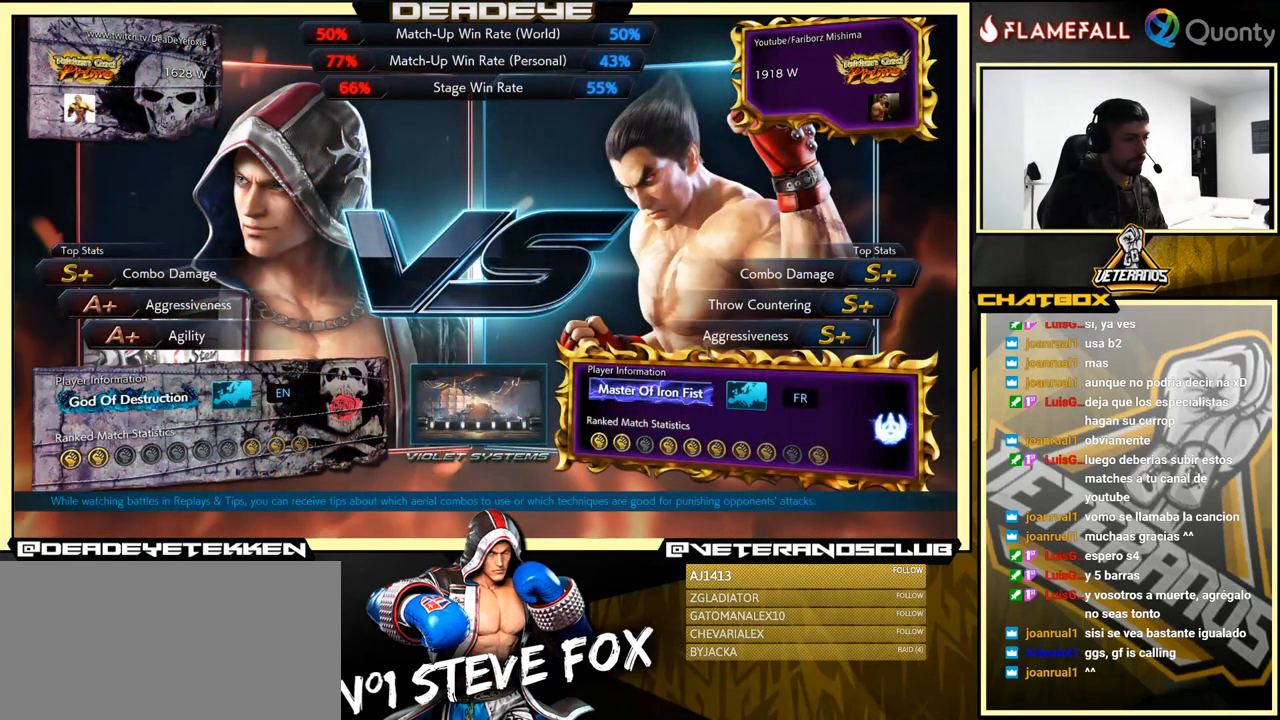
{"buttons": [], "left_stick": "center", "events": []}
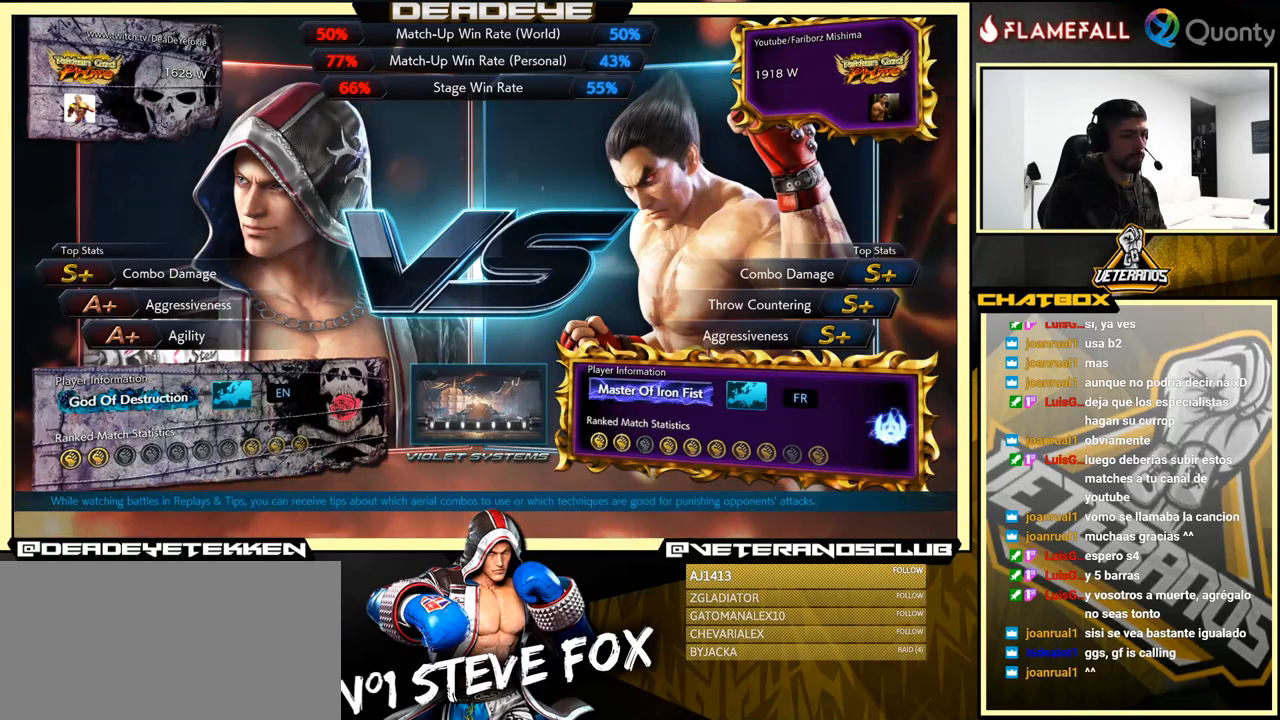
{"buttons": [], "left_stick": "center", "events": [[266, "CROSS", "down"], [450, "CROSS", "up"]]}
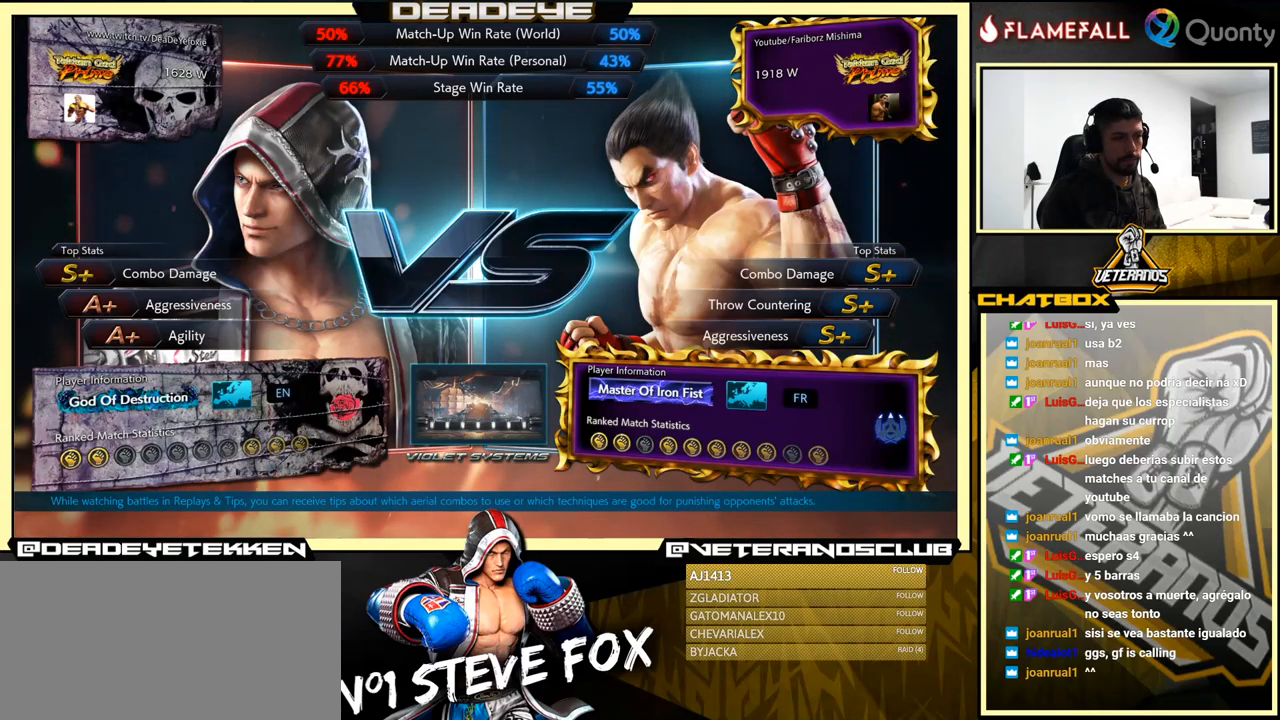
{"buttons": [], "left_stick": "center", "events": []}
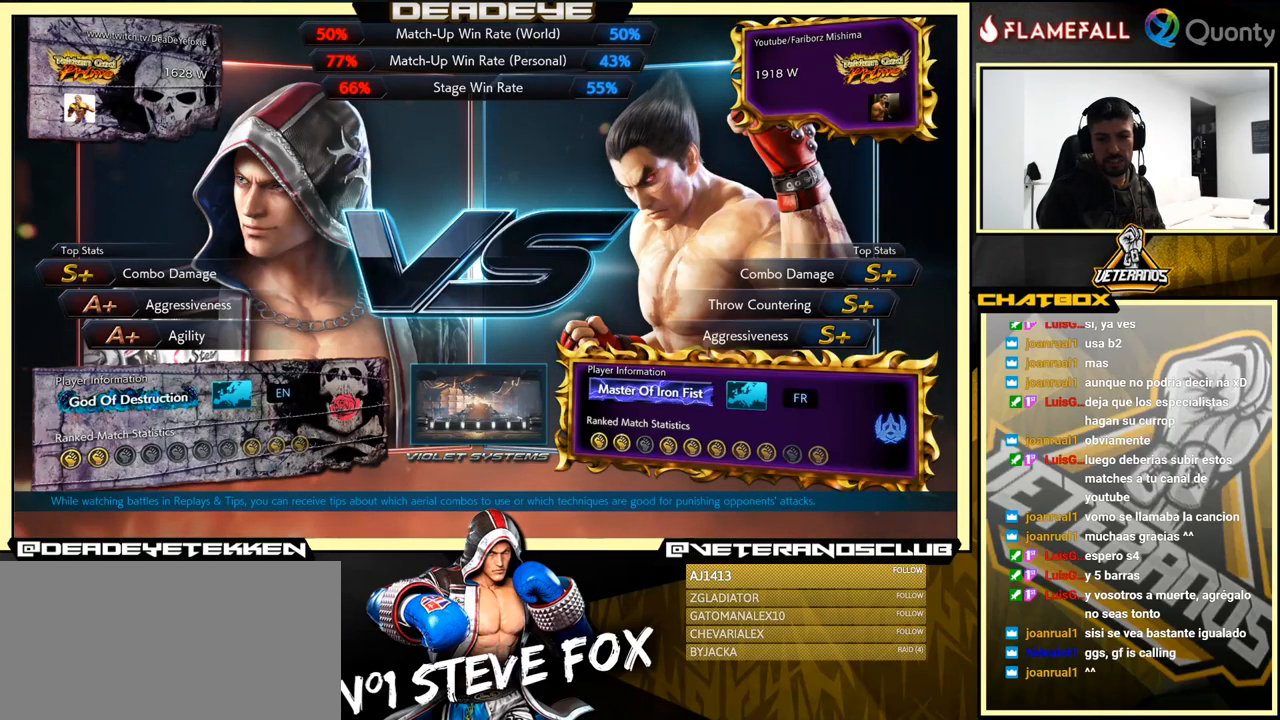
{"buttons": [], "left_stick": "center", "events": []}